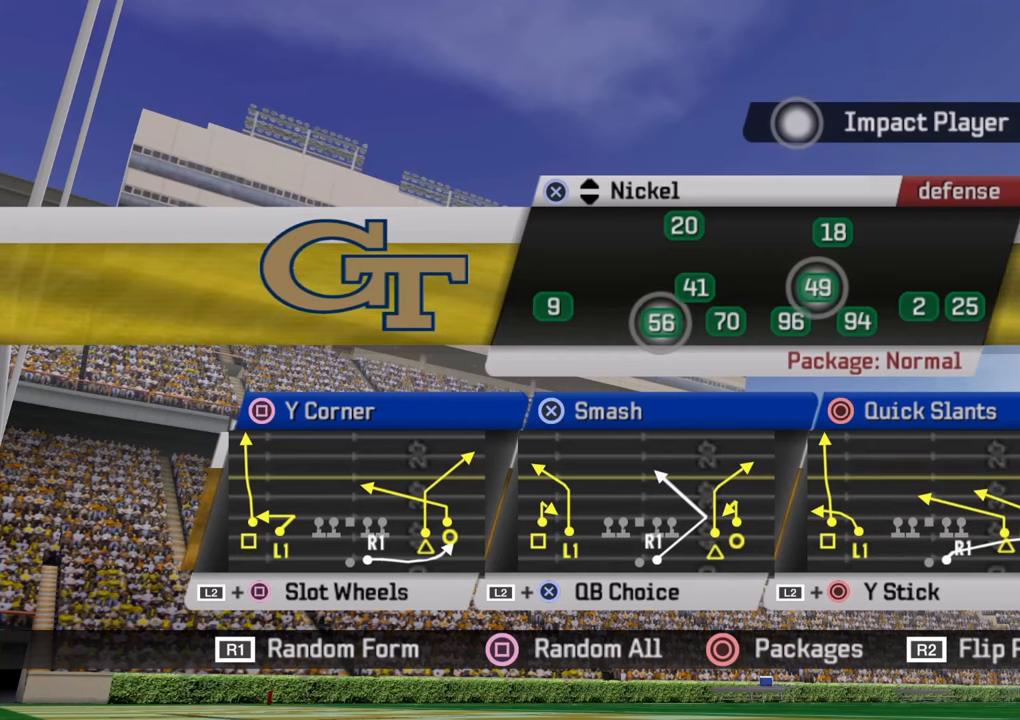
Gameplay with a controller (PlayStation layout); each line is a JSON object with the inputs held at the frame after it. "events" lists button and stick changes between this image and that frame as [ms after this image, input, new state], when the widget could be followed in between.
{"buttons": ["CIRCLE"], "left_stick": "center", "right_stick": "center", "events": [[467, "CIRCLE", "down"]]}
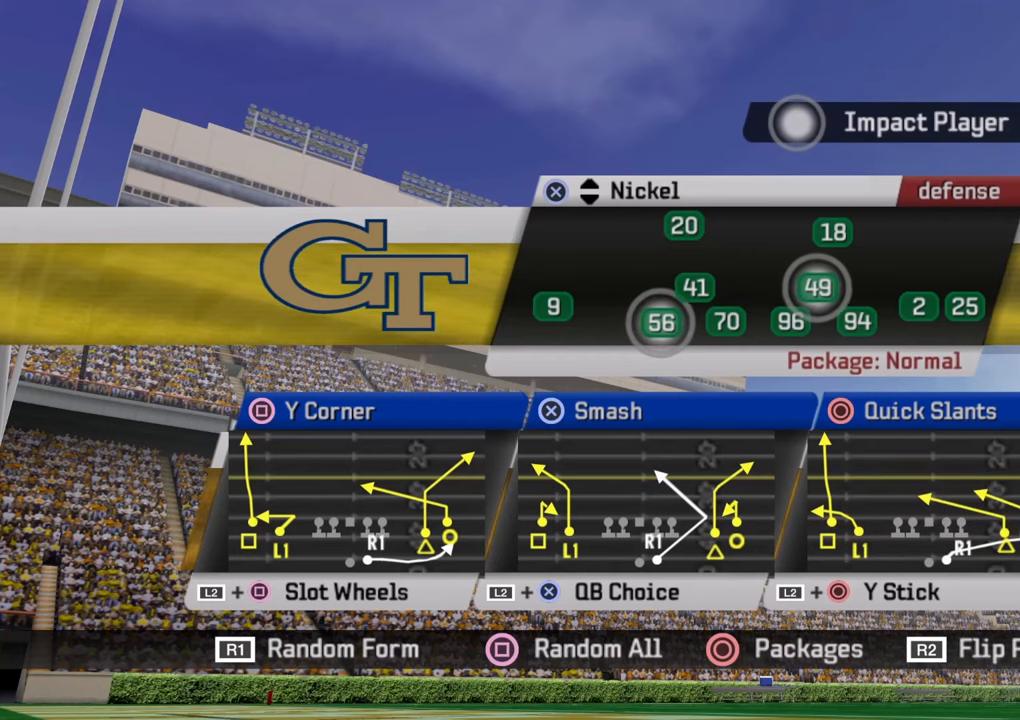
{"buttons": ["CROSS"], "left_stick": "center", "right_stick": "center", "events": [[183, "CIRCLE", "up"], [450, "CROSS", "down"]]}
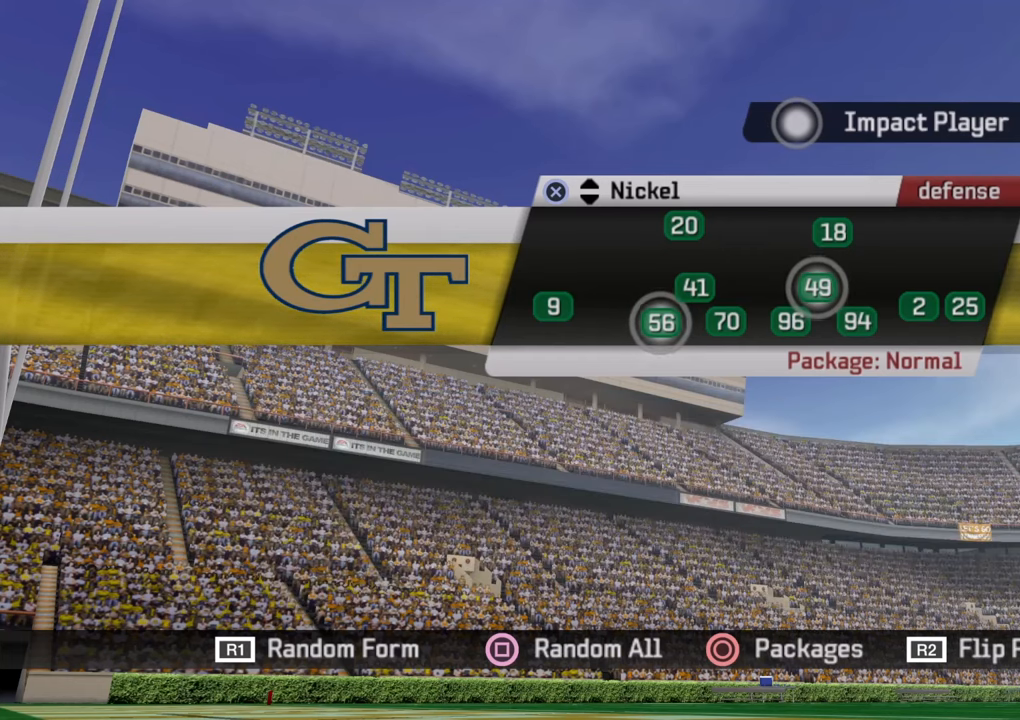
{"buttons": [], "left_stick": "center", "right_stick": "center", "events": [[133, "CROSS", "up"]]}
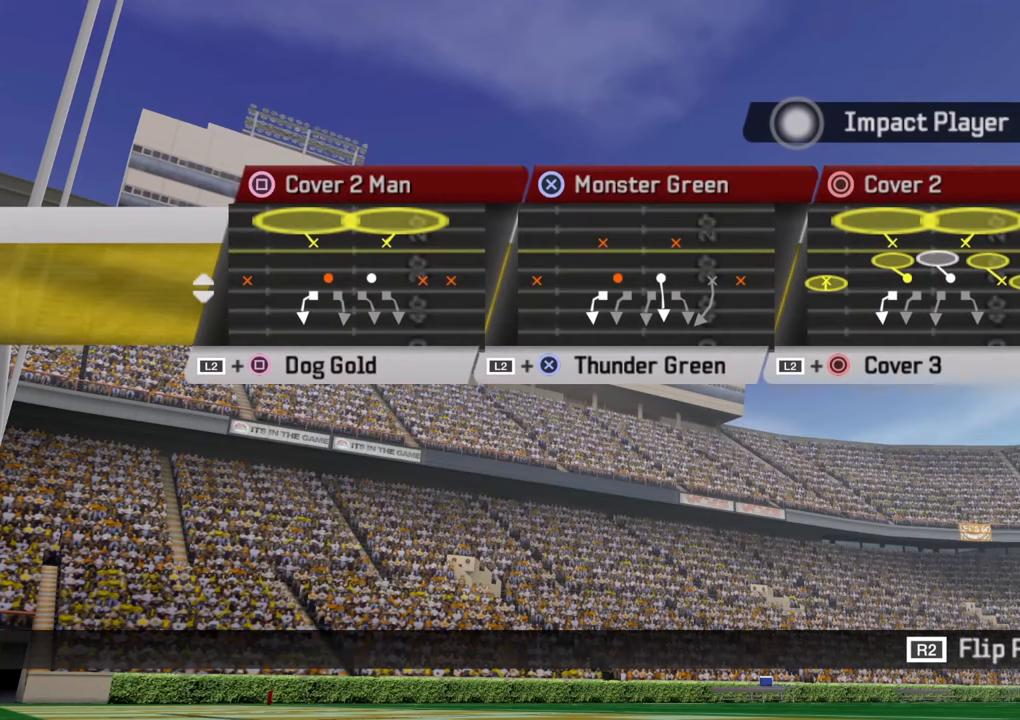
{"buttons": ["DPAD_DOWN"], "left_stick": "center", "right_stick": "center", "events": [[167, "DPAD_DOWN", "down"], [333, "DPAD_DOWN", "up"], [500, "DPAD_DOWN", "down"]]}
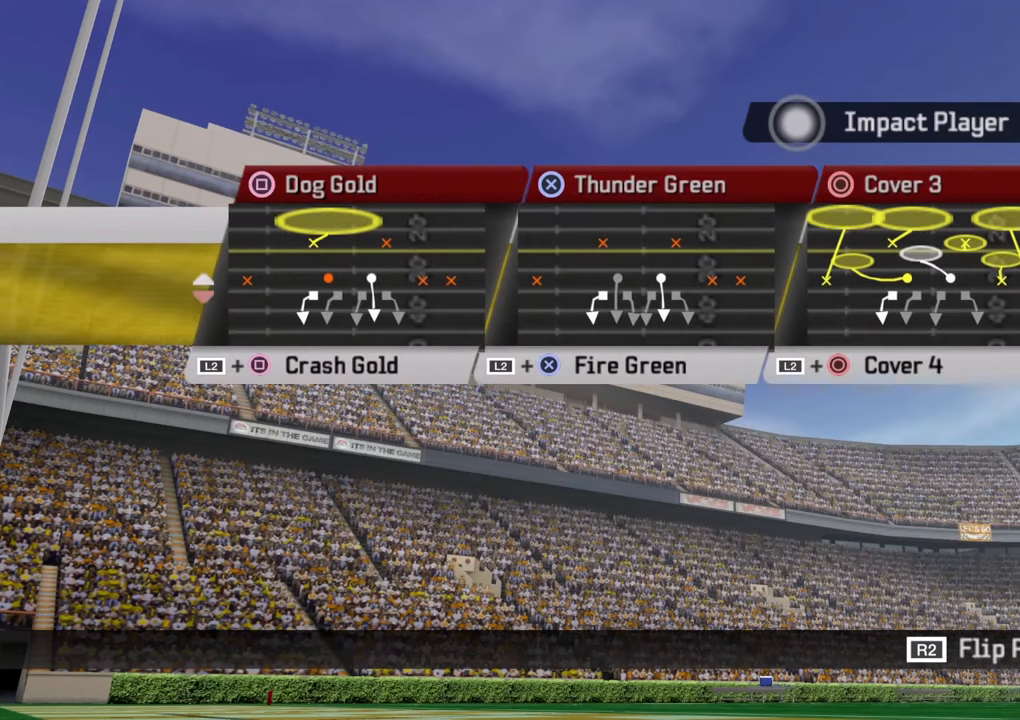
{"buttons": [], "left_stick": "center", "right_stick": "center", "events": [[150, "DPAD_DOWN", "up"], [284, "CIRCLE", "down"], [434, "CIRCLE", "up"]]}
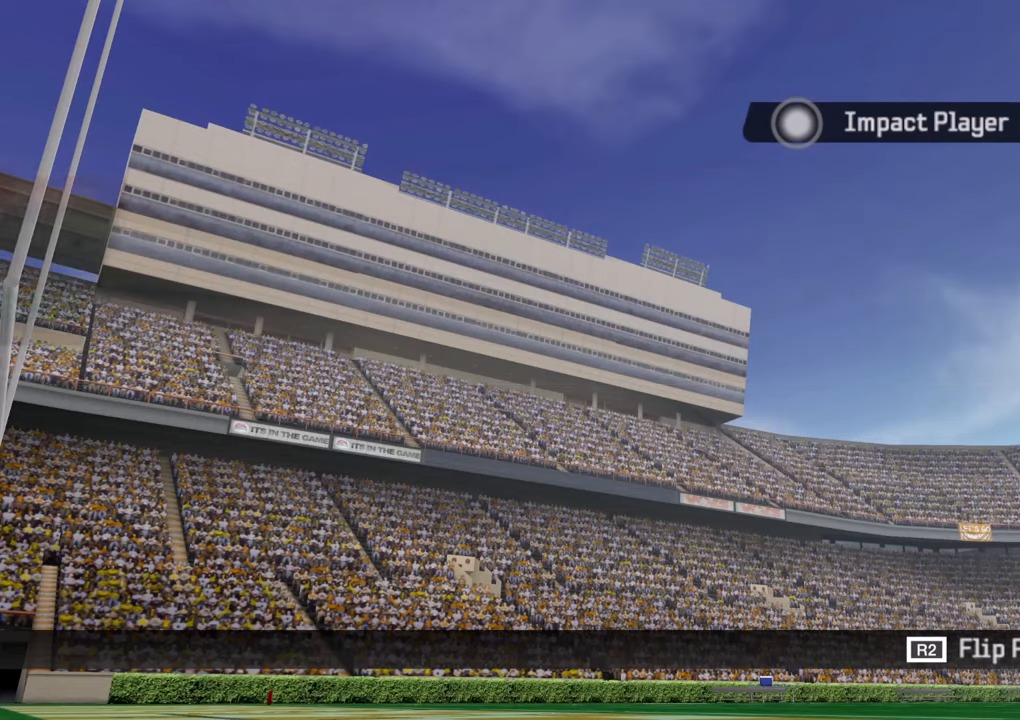
{"buttons": ["R3"], "left_stick": "left", "right_stick": "center", "events": [[184, "left_stick", "left"], [350, "R3", "down"]]}
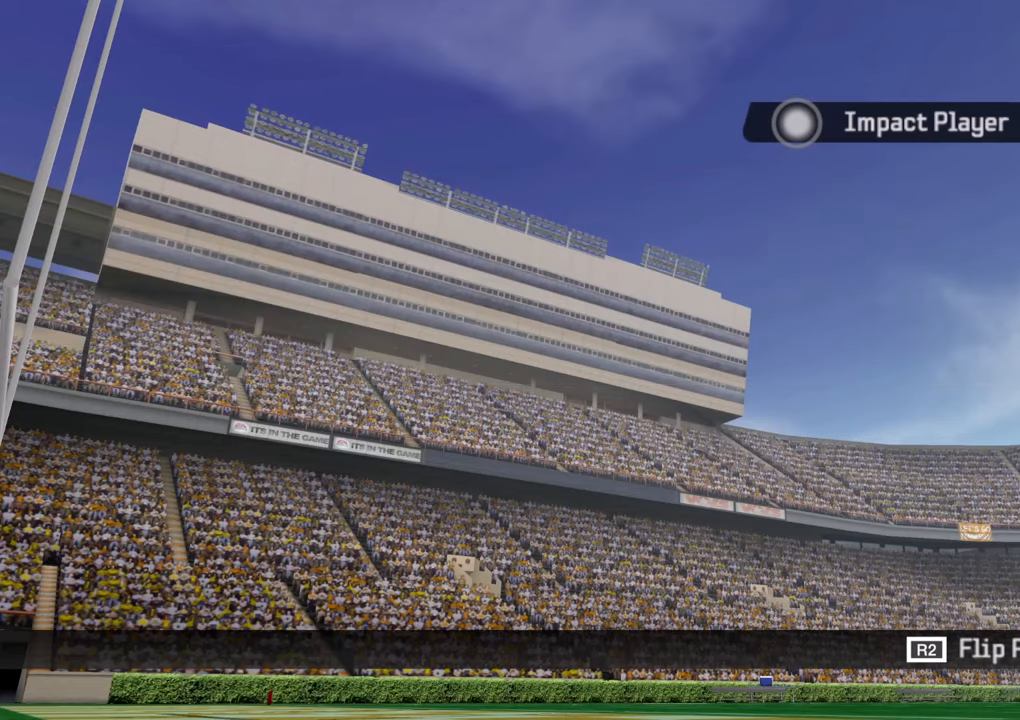
{"buttons": [], "left_stick": "left", "right_stick": "center", "events": [[17, "R3", "up"]]}
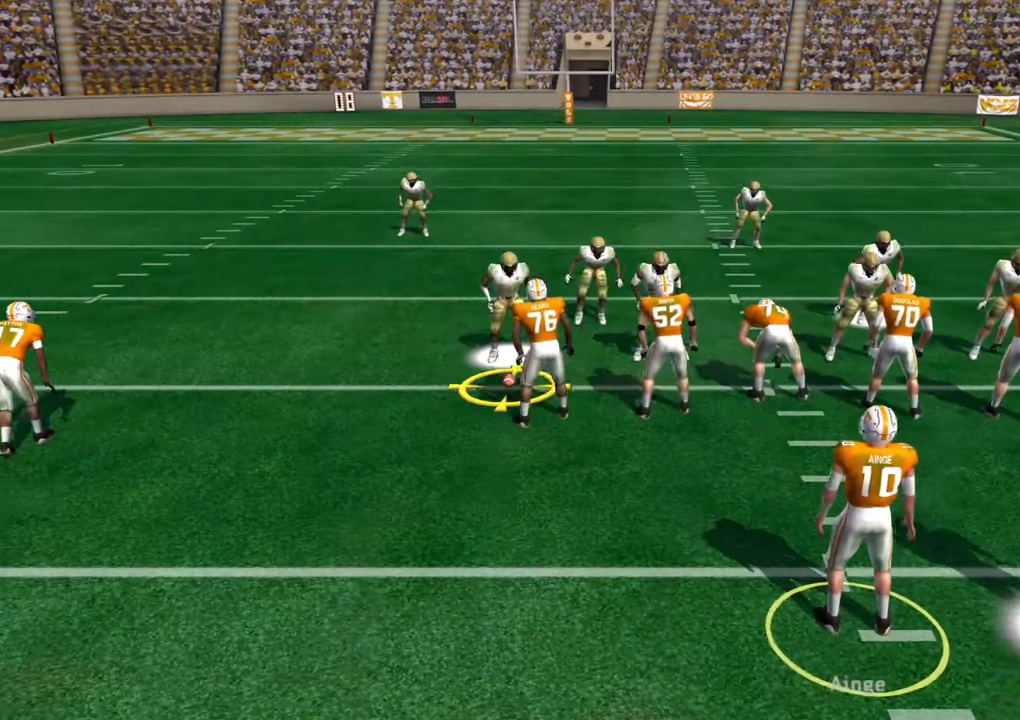
{"buttons": [], "left_stick": "left", "right_stick": "center", "events": []}
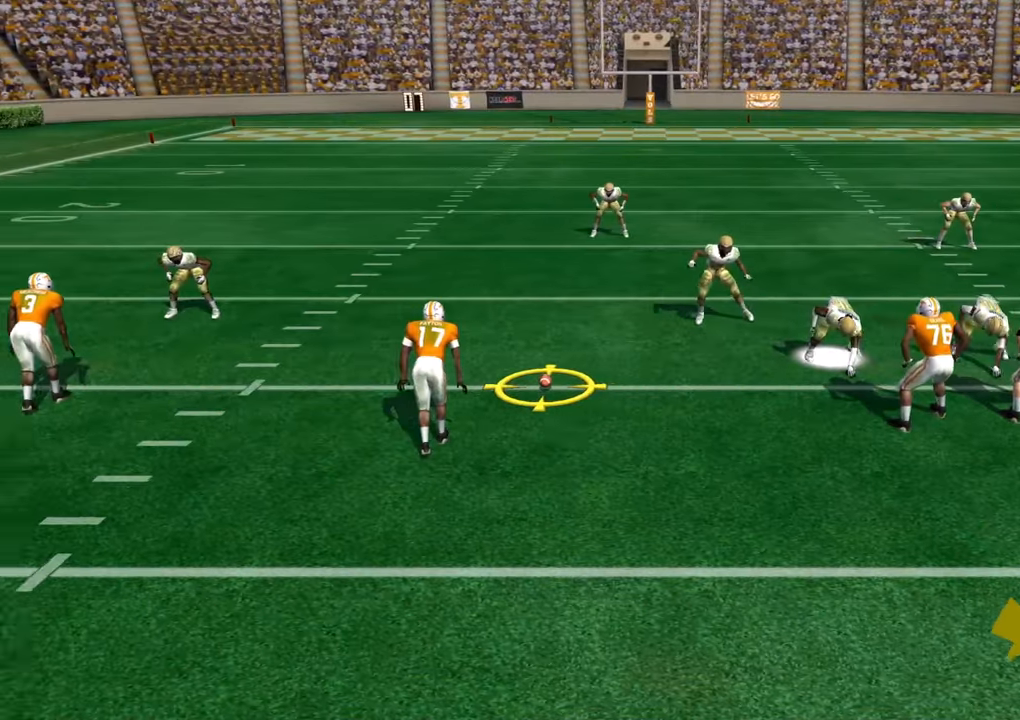
{"buttons": [], "left_stick": "left", "right_stick": "center", "events": []}
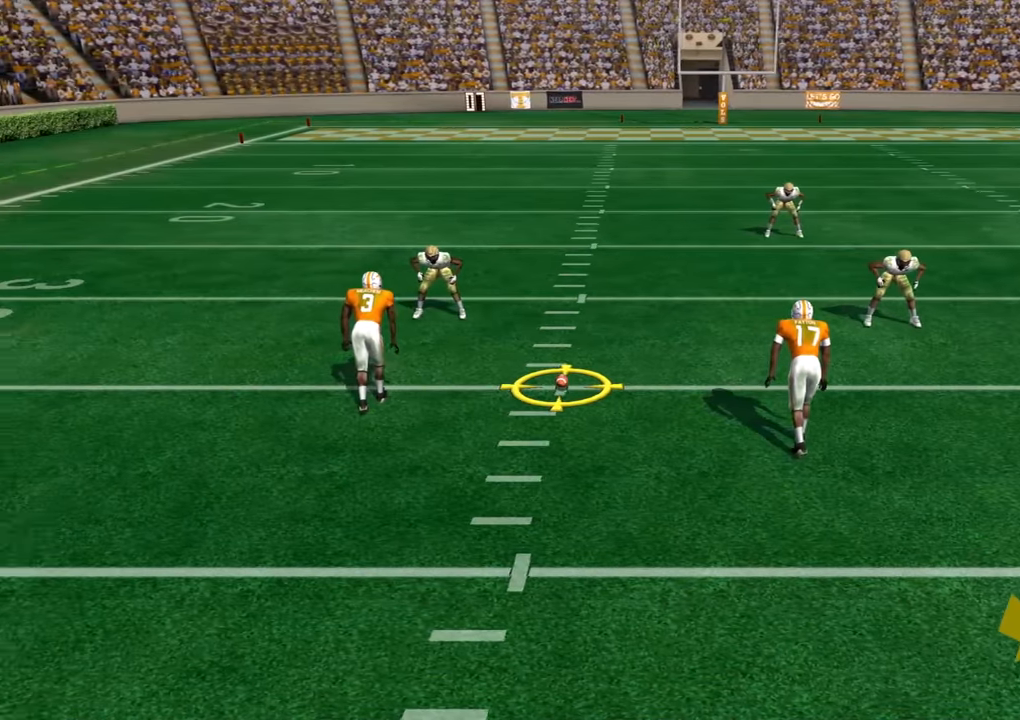
{"buttons": [], "left_stick": "center", "right_stick": "center", "events": [[350, "CROSS", "down"], [434, "left_stick", "center"], [500, "CROSS", "up"]]}
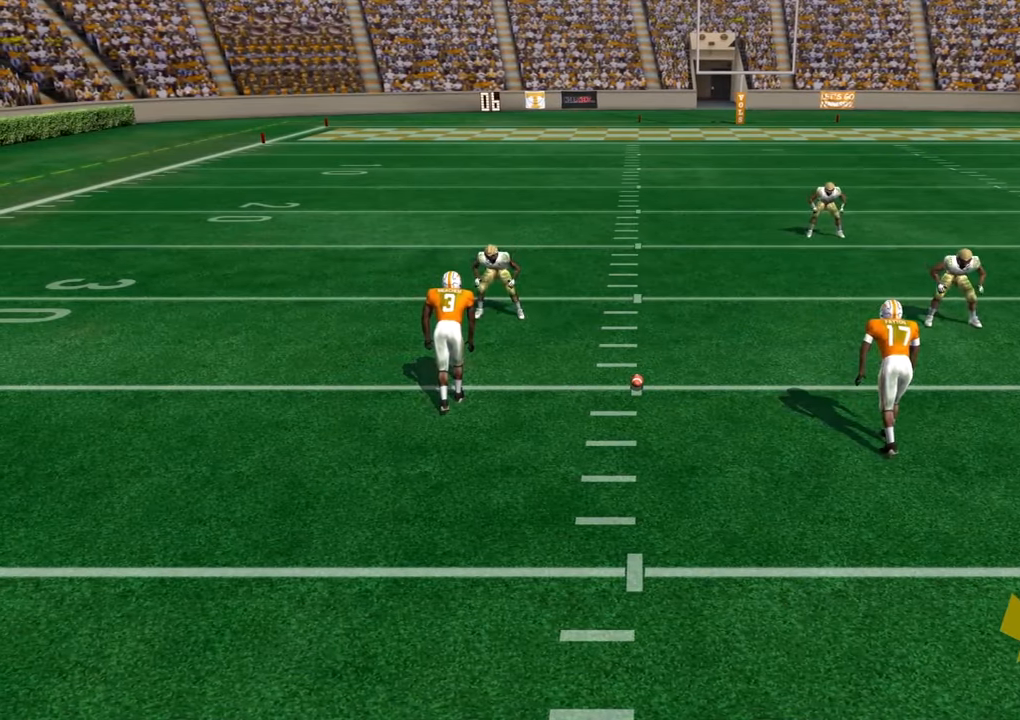
{"buttons": ["CROSS"], "left_stick": "center", "right_stick": "center", "events": [[467, "CROSS", "down"]]}
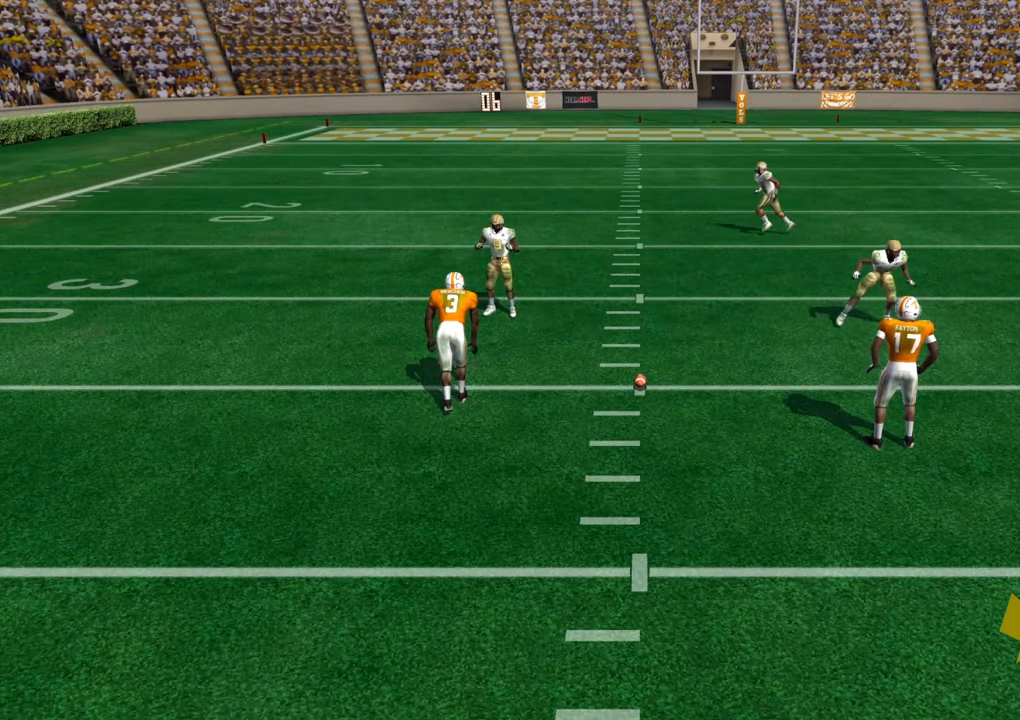
{"buttons": [], "left_stick": "center", "right_stick": "center", "events": [[167, "CROSS", "up"]]}
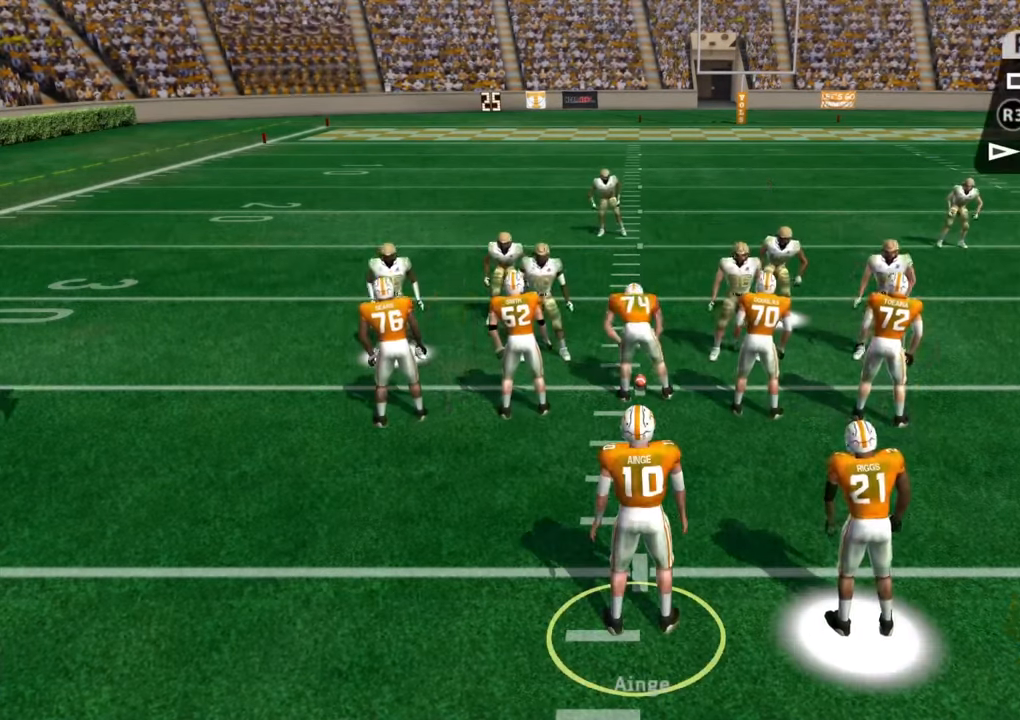
{"buttons": [], "left_stick": "center", "right_stick": "center", "events": []}
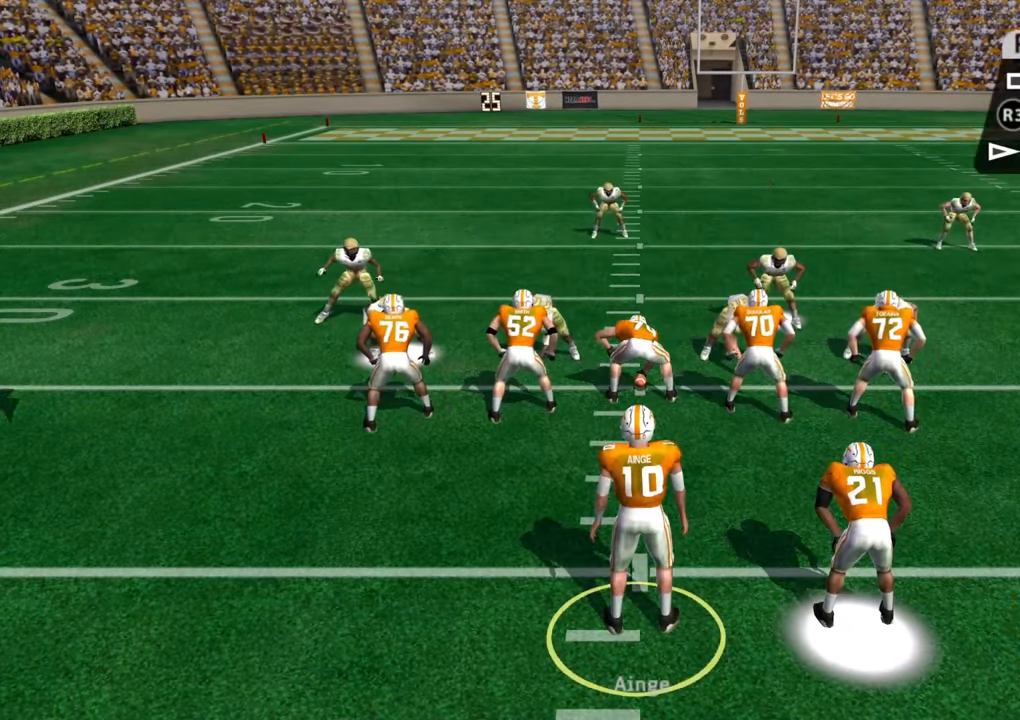
{"buttons": [], "left_stick": "center", "right_stick": "center", "events": []}
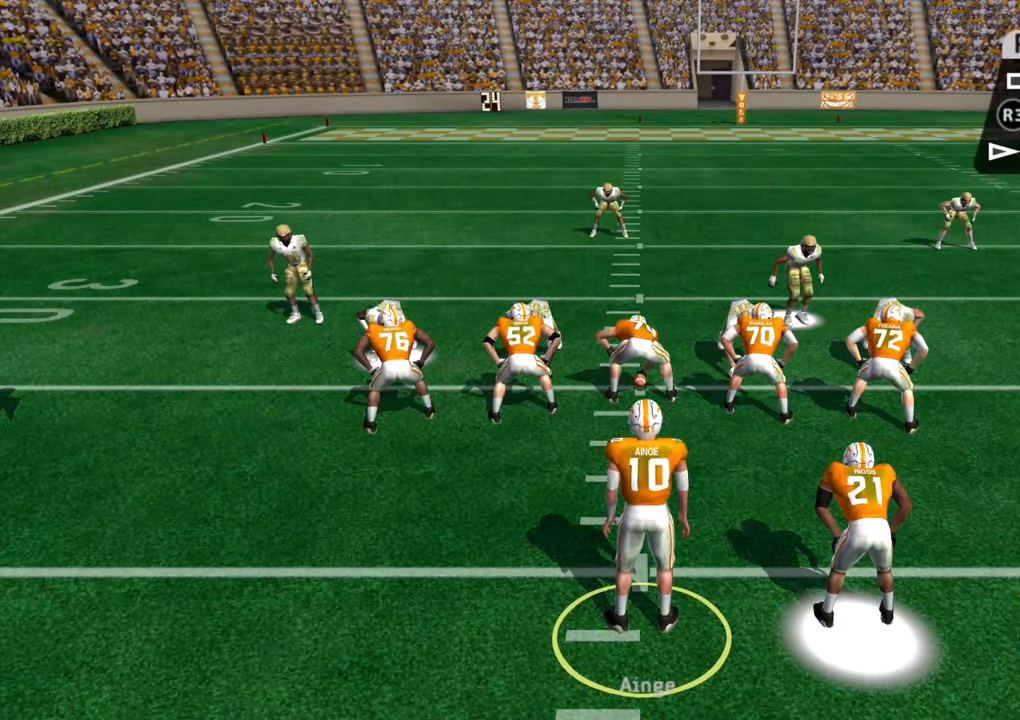
{"buttons": [], "left_stick": "center", "right_stick": "center", "events": []}
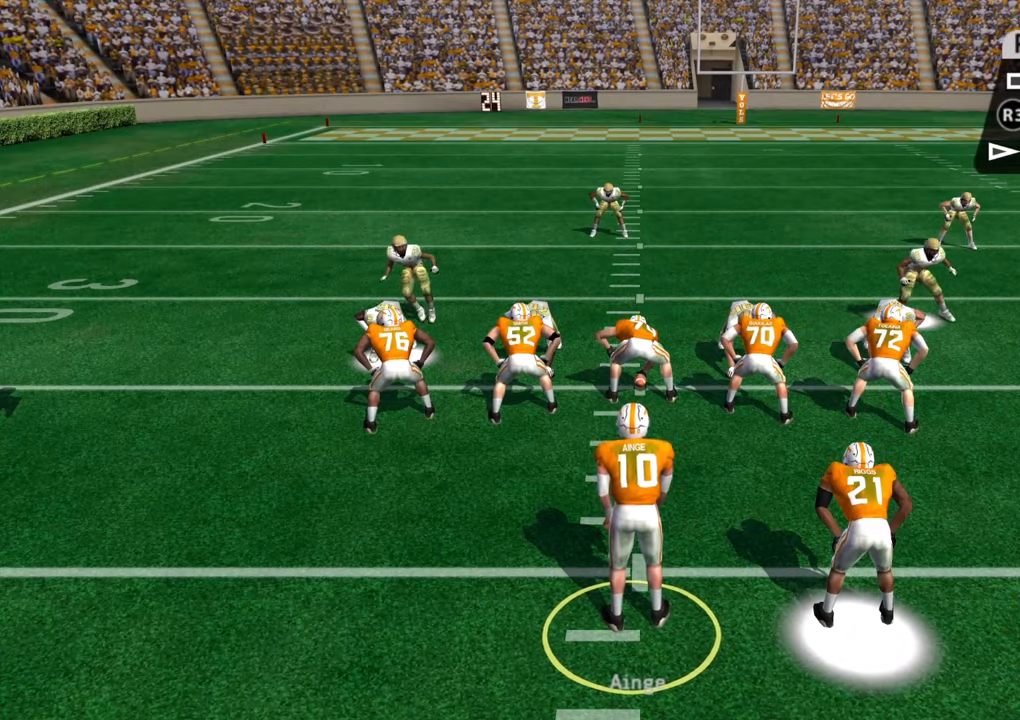
{"buttons": [], "left_stick": "center", "right_stick": "center", "events": []}
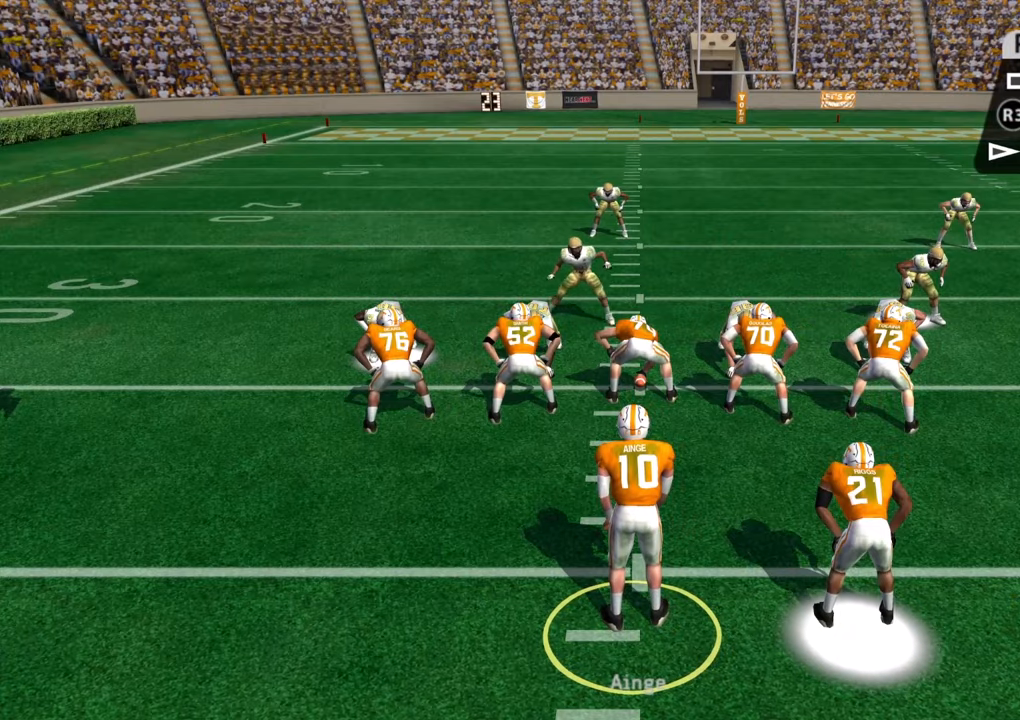
{"buttons": ["CROSS"], "left_stick": "center", "right_stick": "center", "events": [[450, "CROSS", "down"]]}
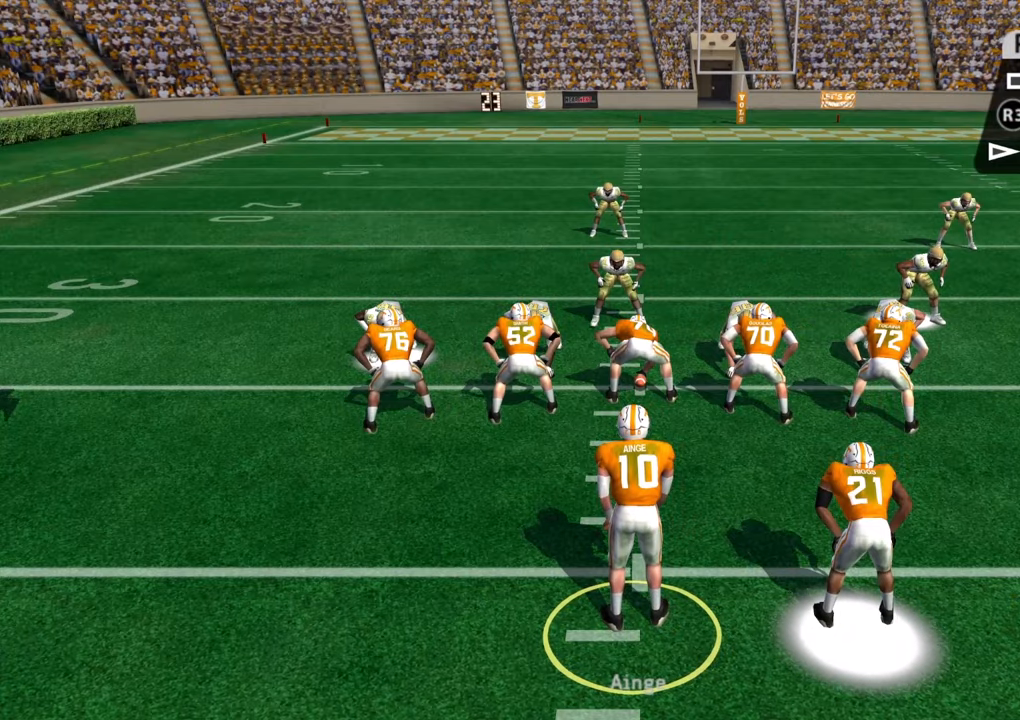
{"buttons": [], "left_stick": "center", "right_stick": "center", "events": [[166, "CROSS", "up"]]}
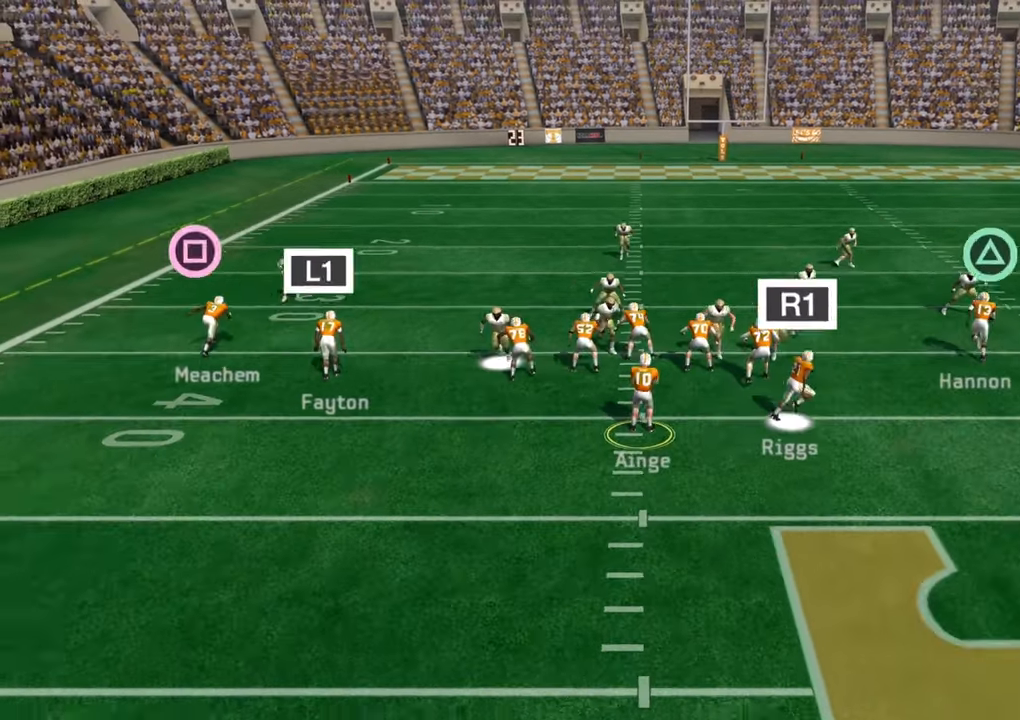
{"buttons": [], "left_stick": "left", "right_stick": "center", "events": [[183, "left_stick", "down"], [350, "left_stick", "left"]]}
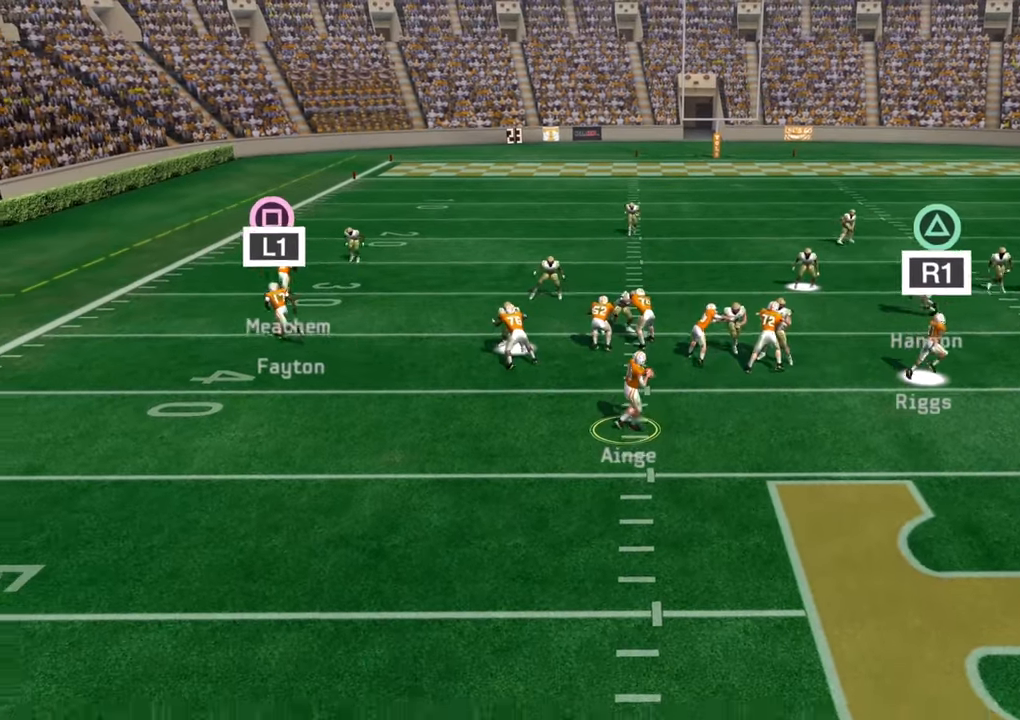
{"buttons": [], "left_stick": "center", "right_stick": "center", "events": [[133, "left_stick", "down"], [416, "left_stick", "center"]]}
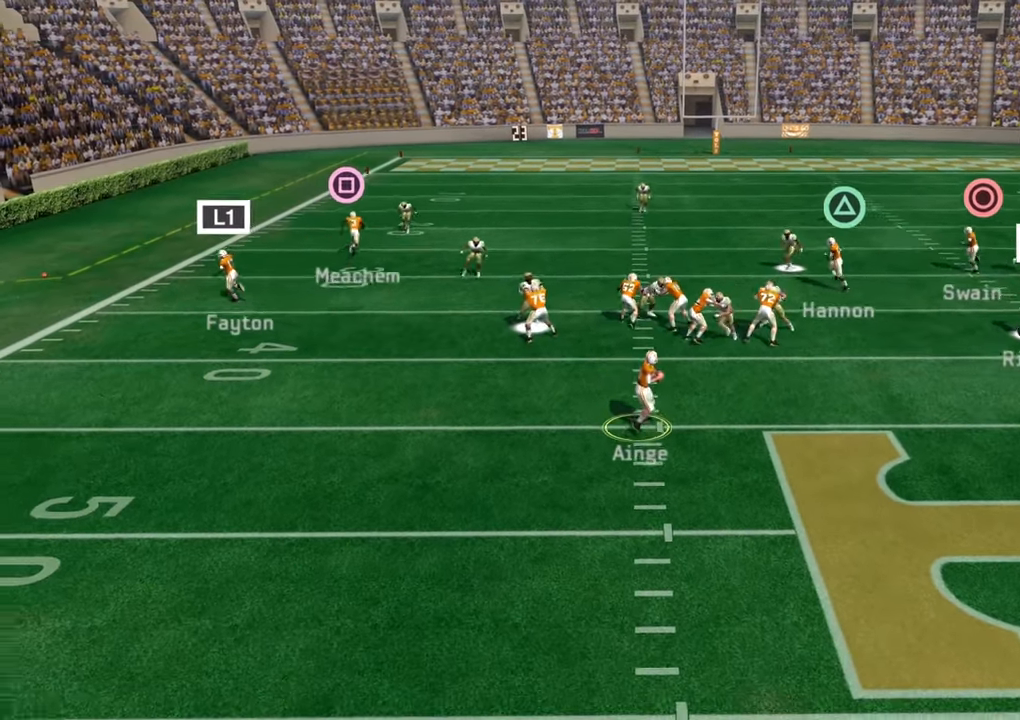
{"buttons": ["TRIANGLE"], "left_stick": "center", "right_stick": "center", "events": [[133, "TRIANGLE", "down"]]}
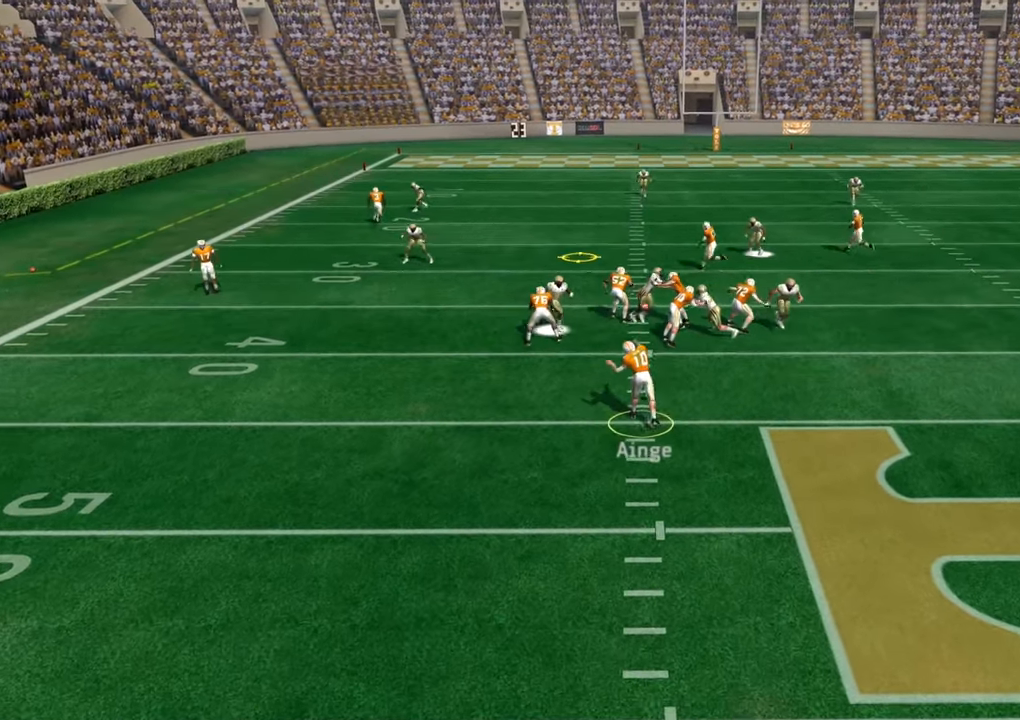
{"buttons": [], "left_stick": "center", "right_stick": "center", "events": [[100, "TRIANGLE", "up"]]}
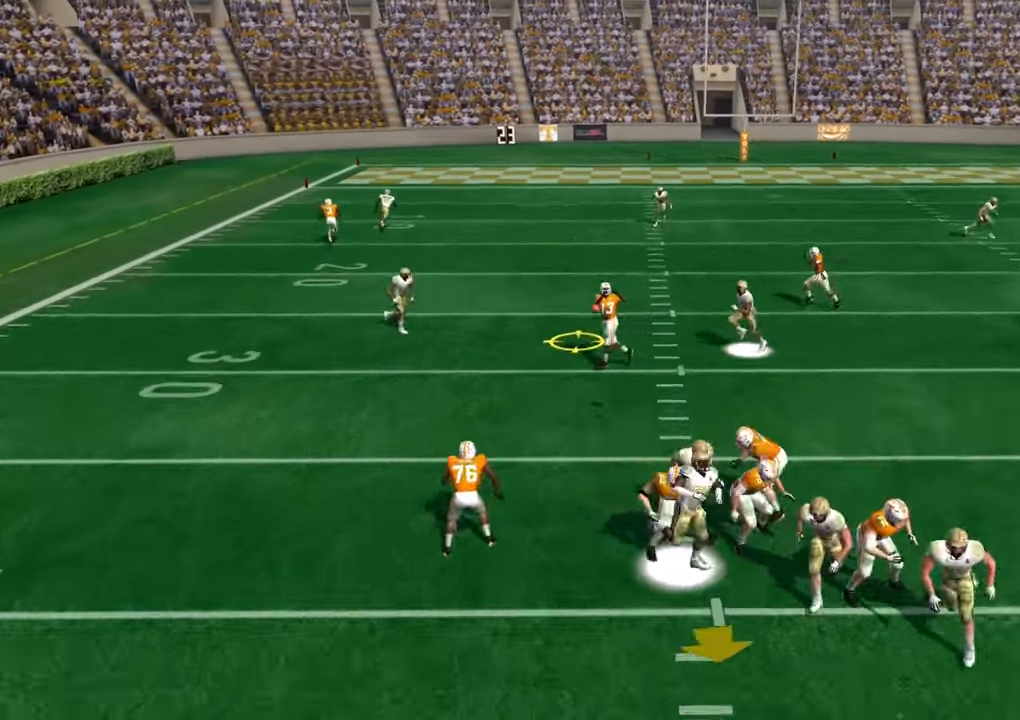
{"buttons": ["L3"], "left_stick": "up-right", "right_stick": "center", "events": [[50, "left_stick", "up-right"], [216, "L3", "down"]]}